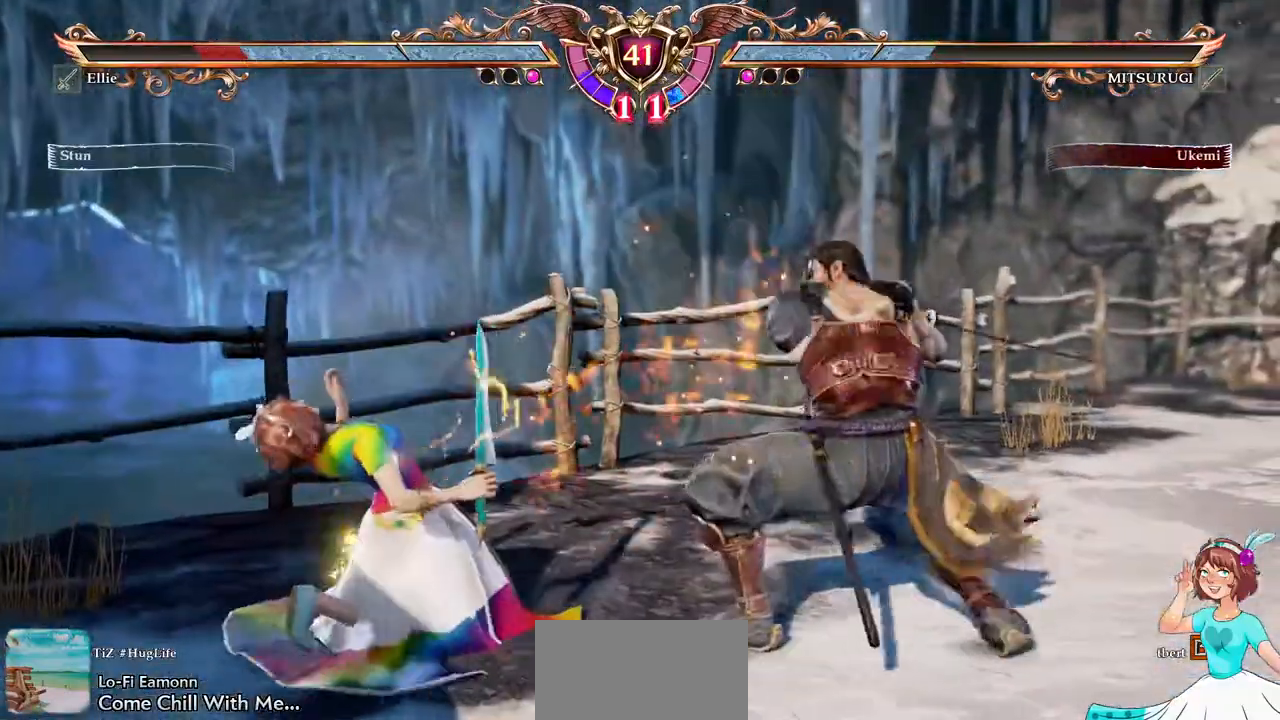
Gameplay with a controller (Xbox layout); each line is a JSON object with the inputs held at the frame after it. "events" lists button and stick changes between this image and that frame as [ms after this image, input, new state], when the widget could be followed in between. Not read: L3 R3 SELECT START.
{"buttons": ["A", "DPAD_UP"], "events": [[50, "A", "up"], [67, "DPAD_UP", "down"], [133, "A", "down"], [233, "A", "up"], [283, "A", "down"], [367, "A", "up"], [417, "A", "down"]]}
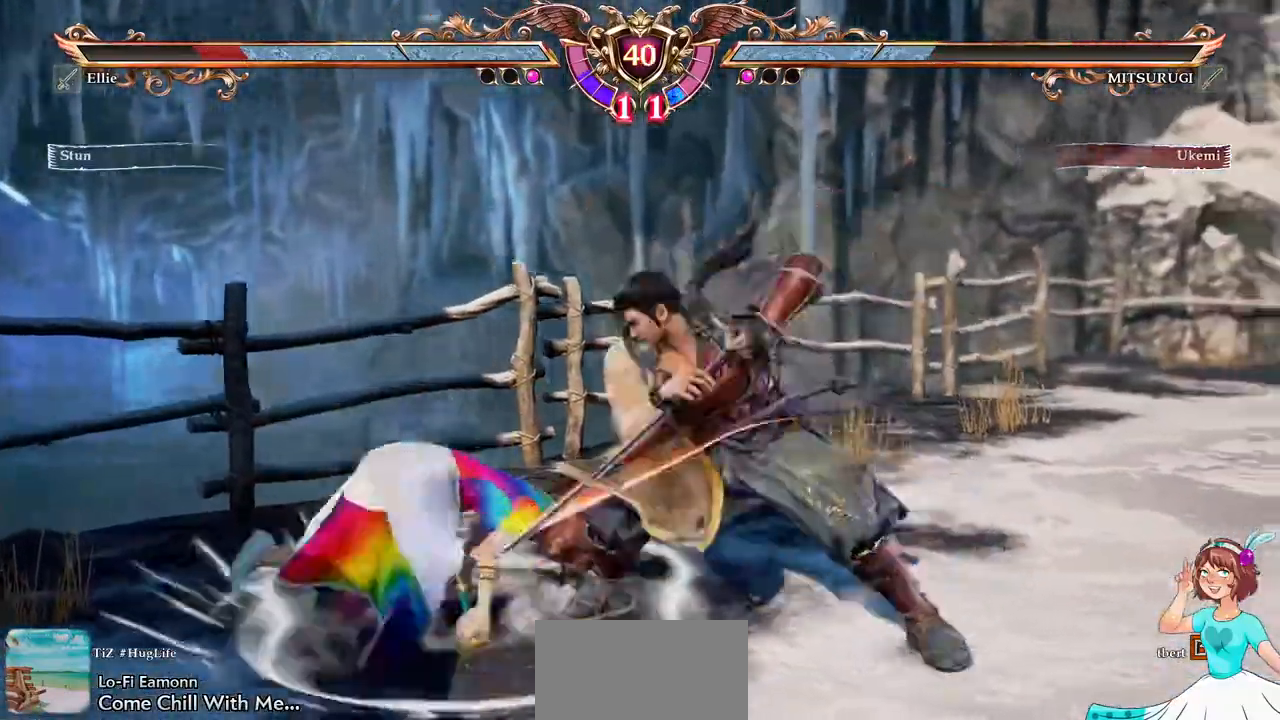
{"buttons": ["A"], "events": [[100, "DPAD_UP", "up"]]}
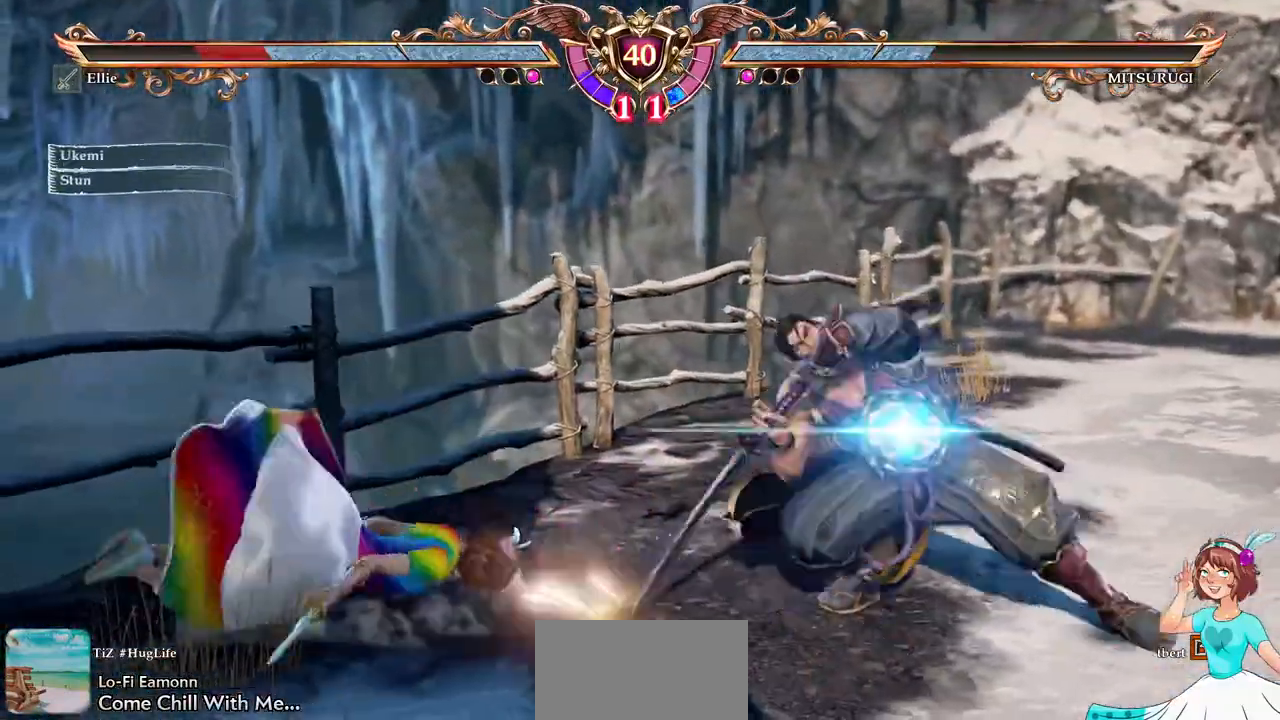
{"buttons": ["A"], "events": []}
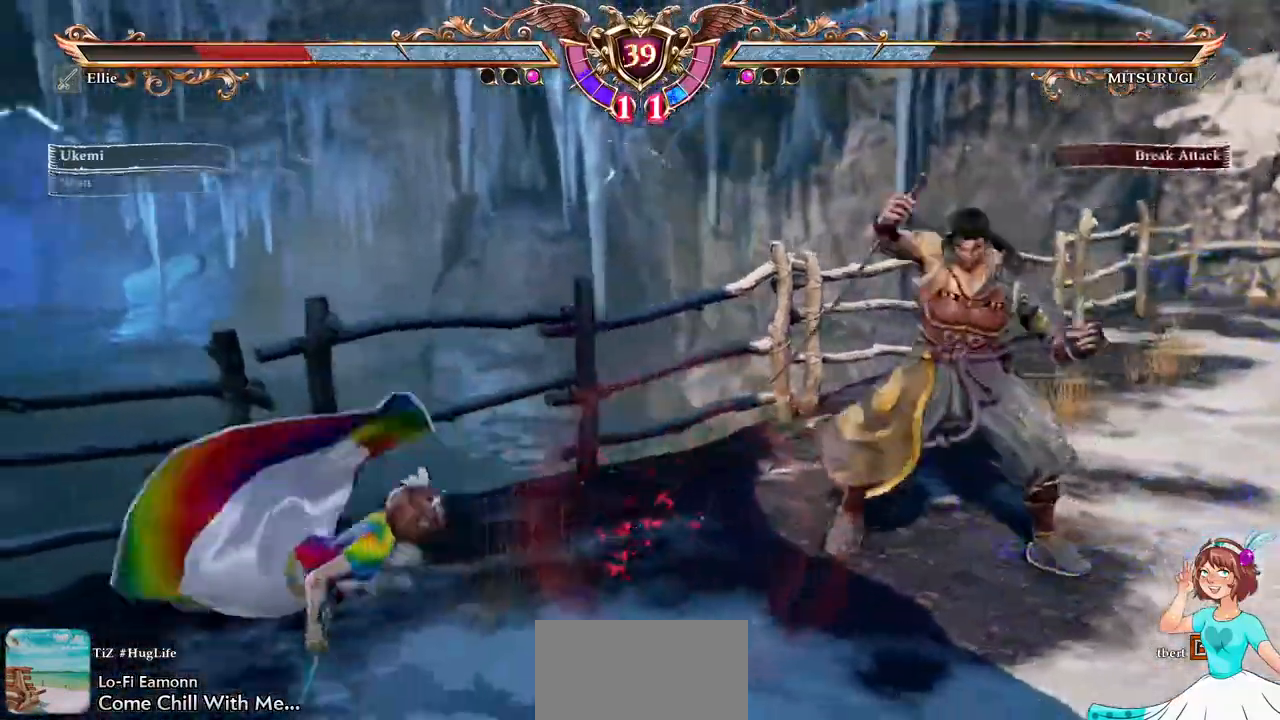
{"buttons": ["DPAD_DOWN"], "events": [[17, "A", "up"], [50, "DPAD_DOWN", "down"], [117, "DPAD_DOWN", "up"], [167, "DPAD_DOWN", "down"]]}
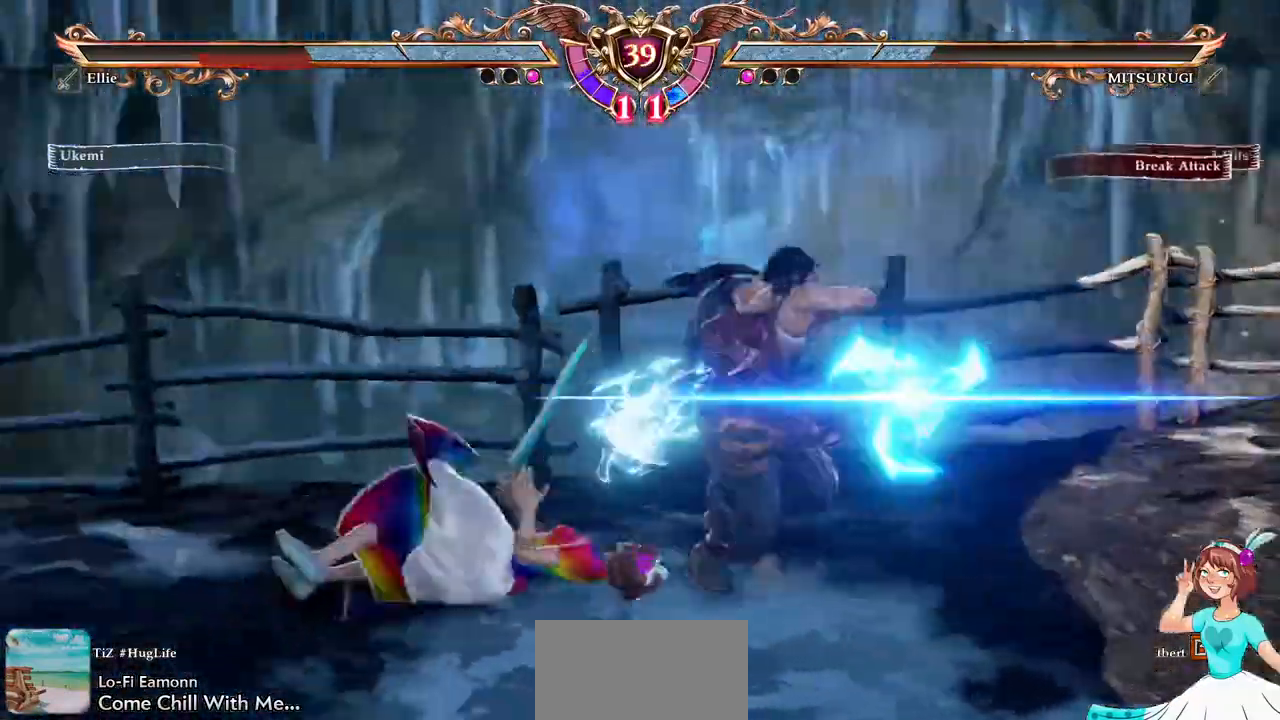
{"buttons": ["Y"], "events": [[283, "DPAD_DOWN", "up"], [317, "A", "down"], [433, "A", "up"], [500, "Y", "down"]]}
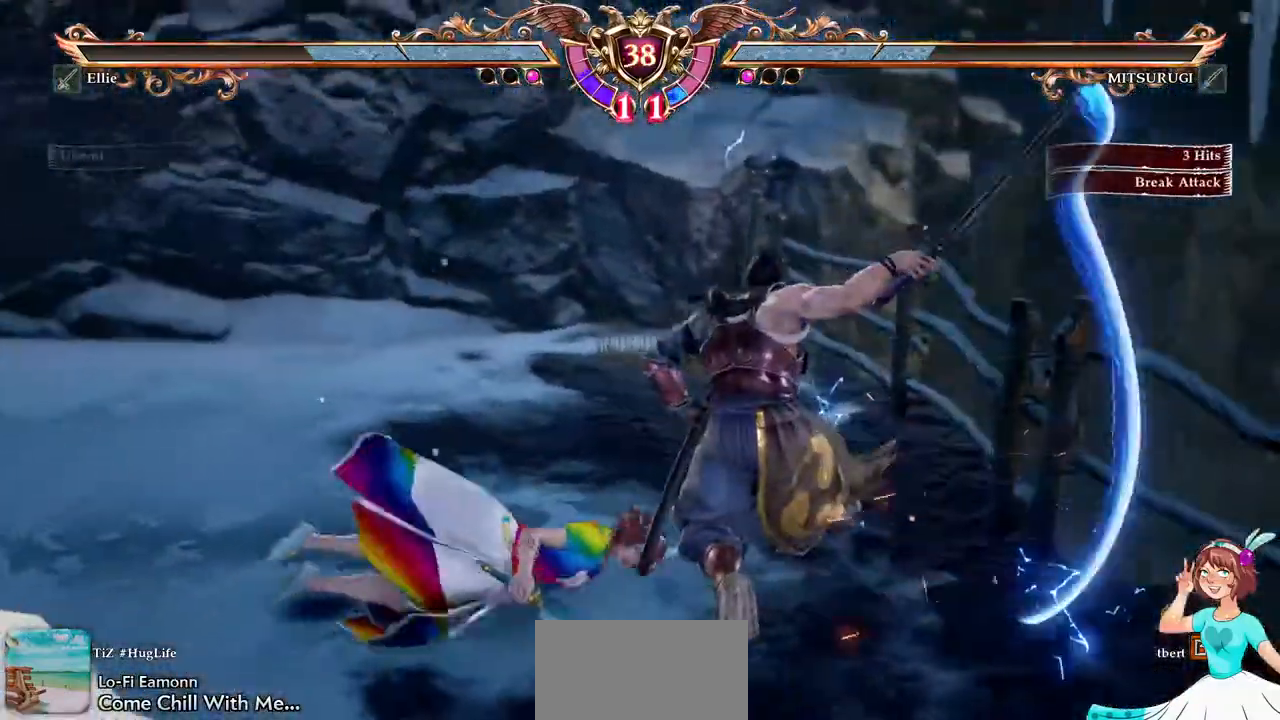
{"buttons": [], "events": [[83, "Y", "up"]]}
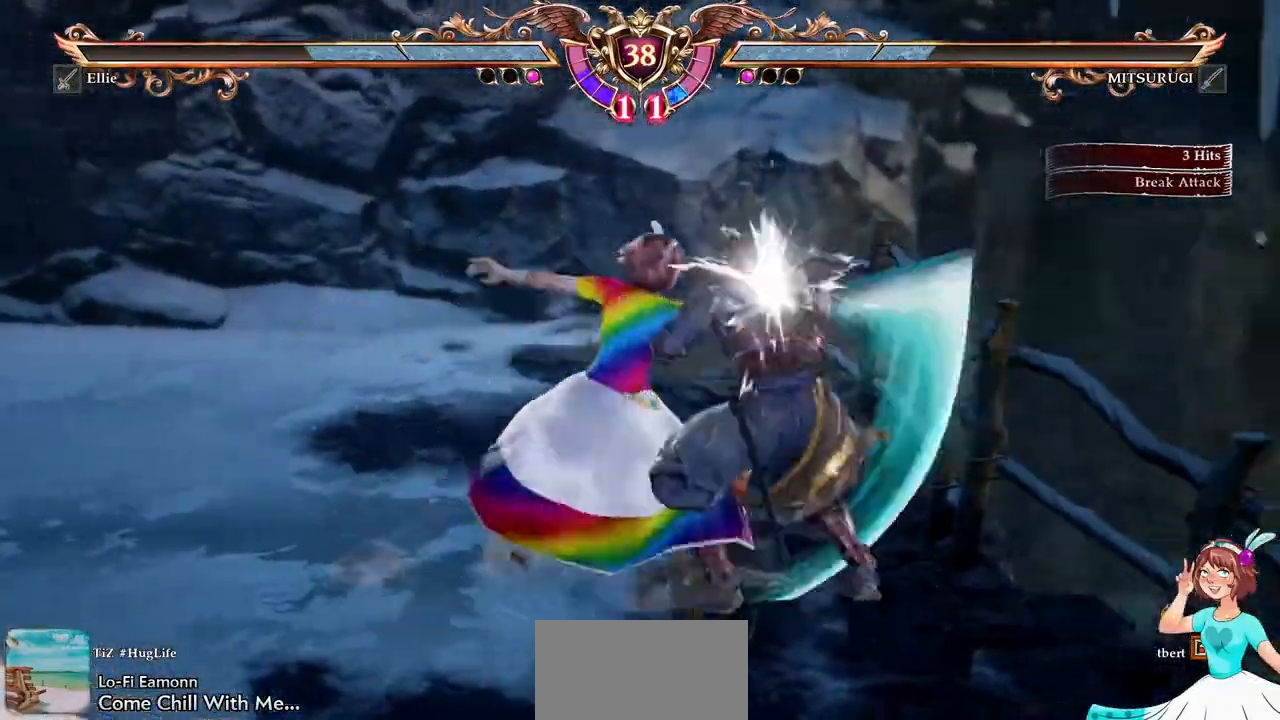
{"buttons": [], "events": []}
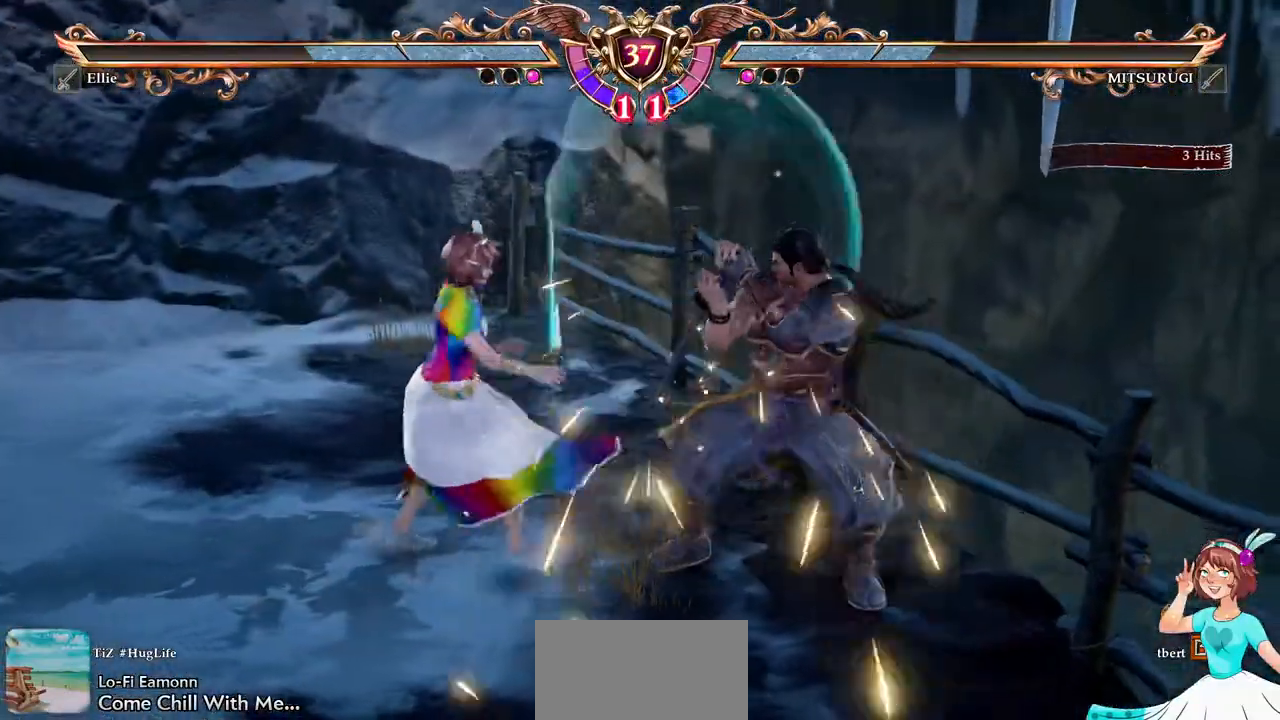
{"buttons": ["A"], "events": [[50, "A", "down"]]}
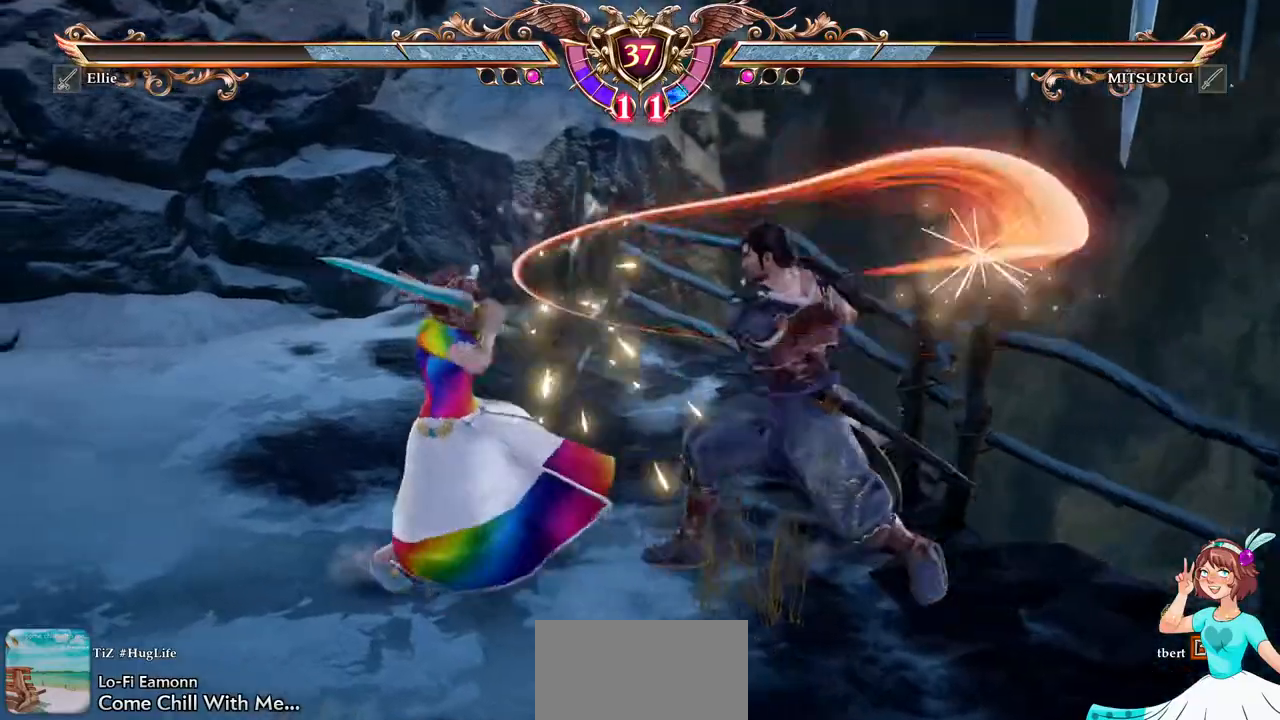
{"buttons": ["A", "DPAD_DOWN"], "events": [[417, "DPAD_DOWN", "down"]]}
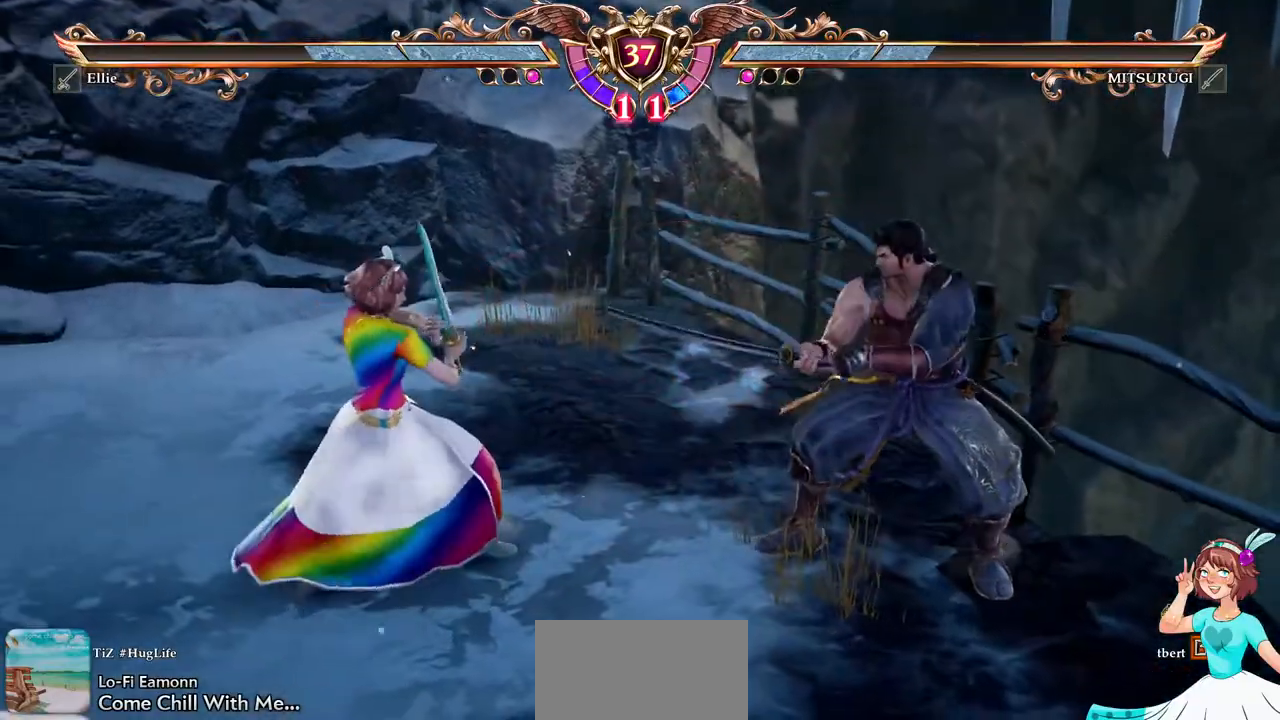
{"buttons": [], "events": [[33, "A", "up"], [83, "DPAD_DOWN", "up"], [100, "Y", "down"], [200, "Y", "up"]]}
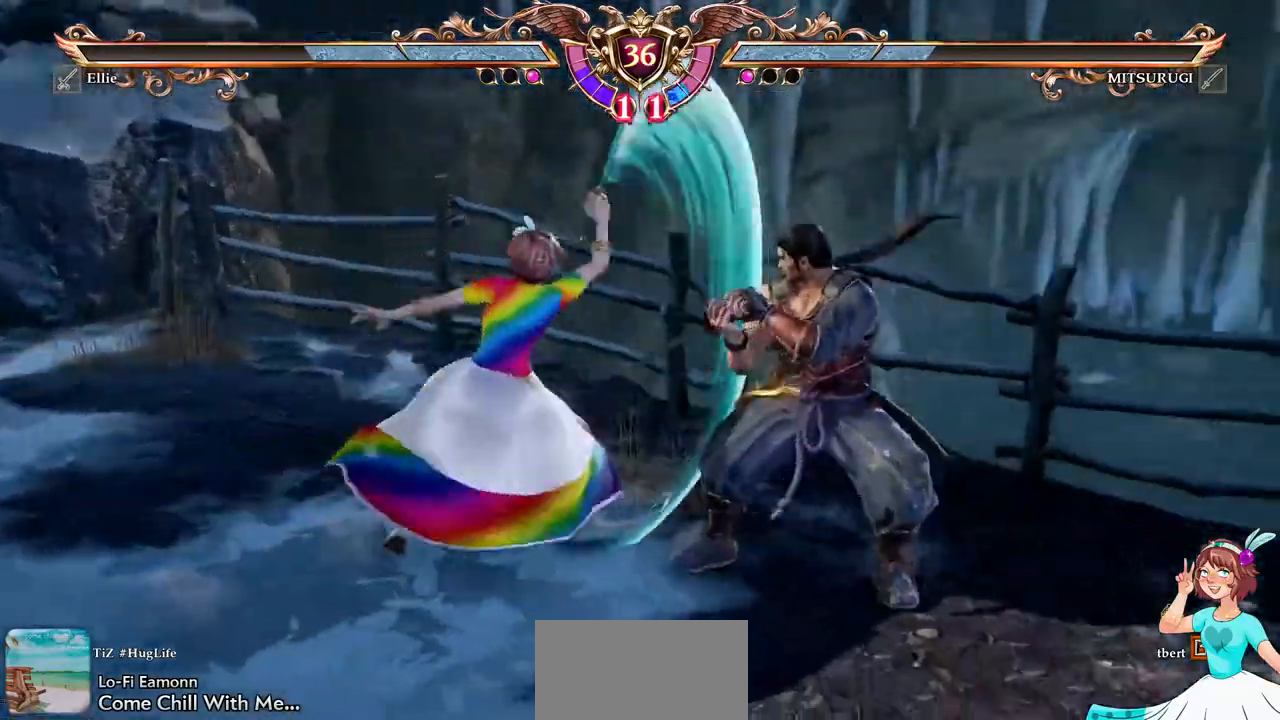
{"buttons": ["A"], "events": [[350, "A", "down"]]}
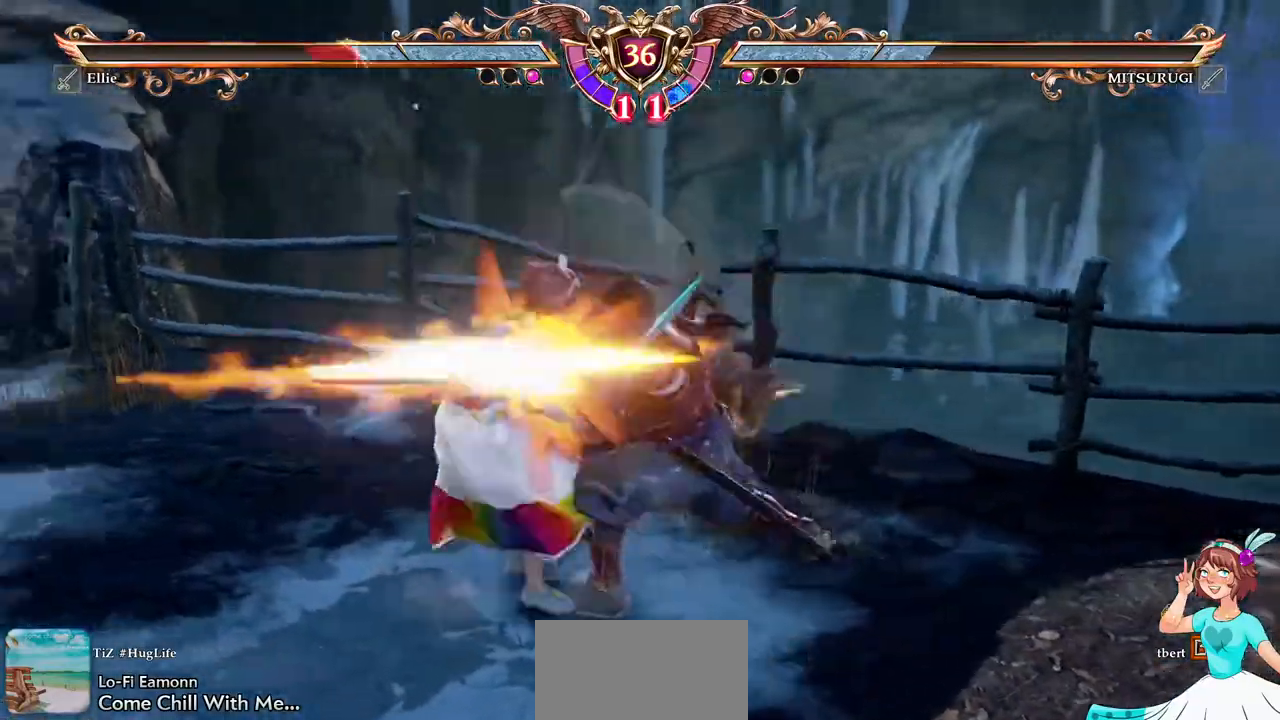
{"buttons": ["A"], "events": []}
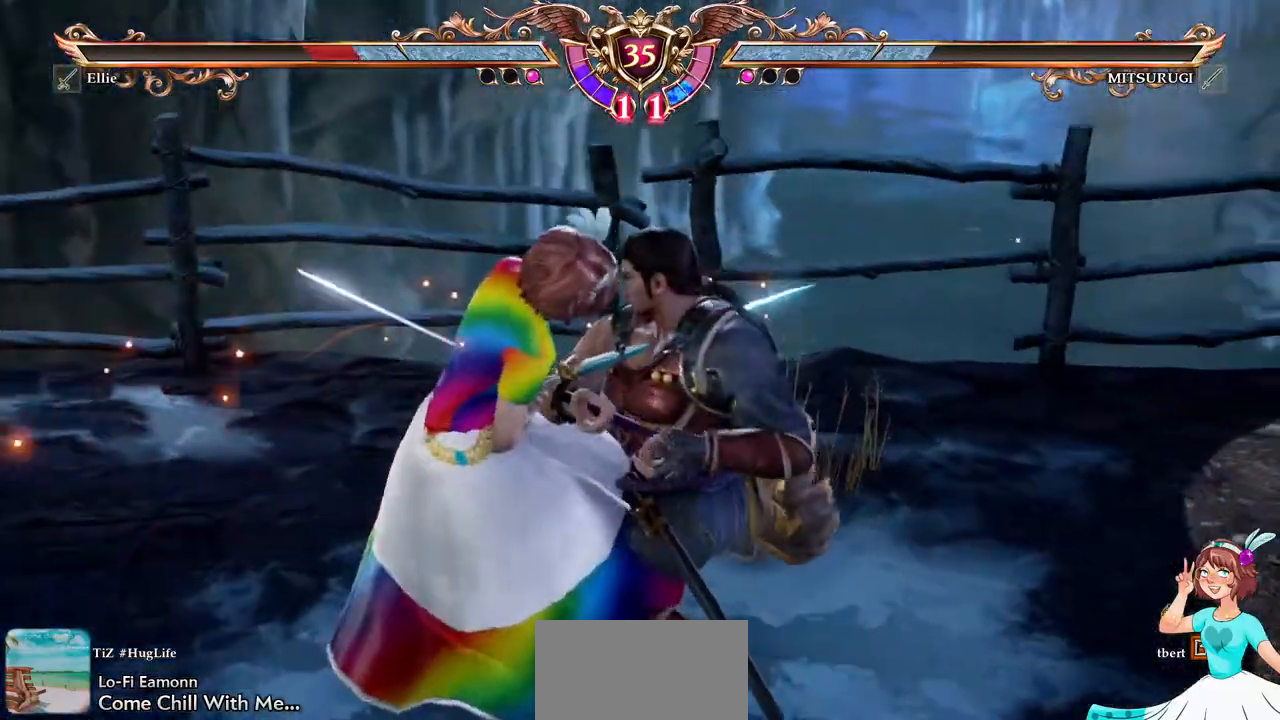
{"buttons": ["A"], "events": []}
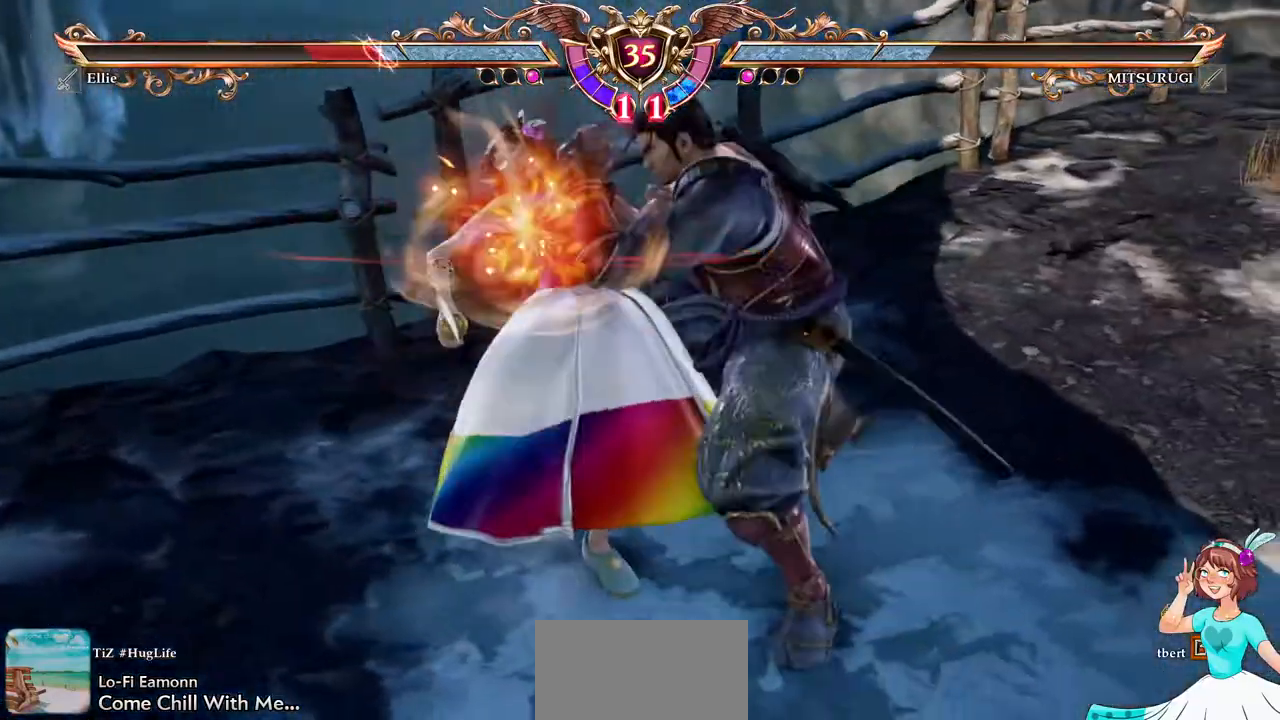
{"buttons": ["A"], "events": []}